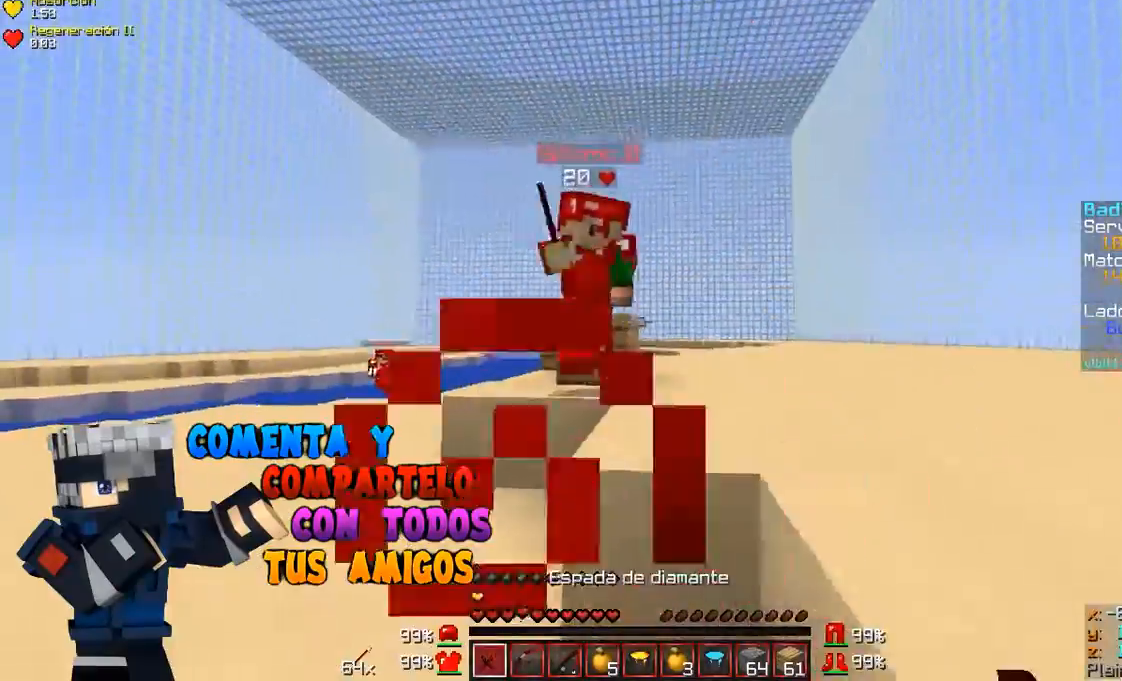
Gameplay with keyboard and mouse; each line is a JSON object with the keys and mouse buttons held at the frame after it. "events" lists presses ("down") and releases ("up") of "a", "d", "s", "w", "mouse_left" and "mouse_right" between this image and that frame as [ms after this image, input, new state], when the widget could be followed in between. "mouse_left", "mouse_right" = the "left", "right" buttons of the "mouse" list. No other keys are recorded. Fast repeated clicks can show as one long hold. Mouse movement is not recorded.
{"keys": ["d", "w"], "mouse": ["left", "right"], "events": [[133, "mouse_left", "down"], [133, "mouse_right", "down"], [200, "mouse_left", "up"], [200, "mouse_right", "up"], [233, "mouse_left", "down"], [300, "mouse_right", "down"], [333, "mouse_left", "up"], [333, "mouse_right", "up"], [400, "mouse_left", "down"], [400, "mouse_right", "down"], [433, "mouse_left", "up"], [433, "mouse_right", "up"], [500, "mouse_left", "down"], [500, "mouse_right", "down"]]}
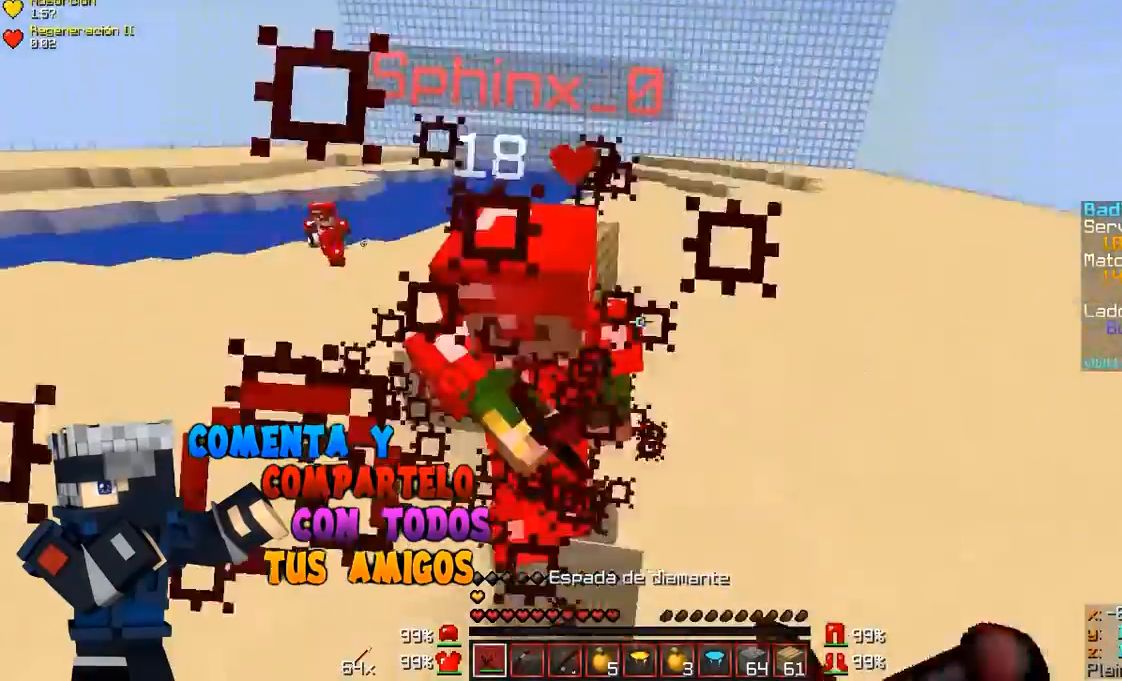
{"keys": ["d", "w"], "mouse": []}
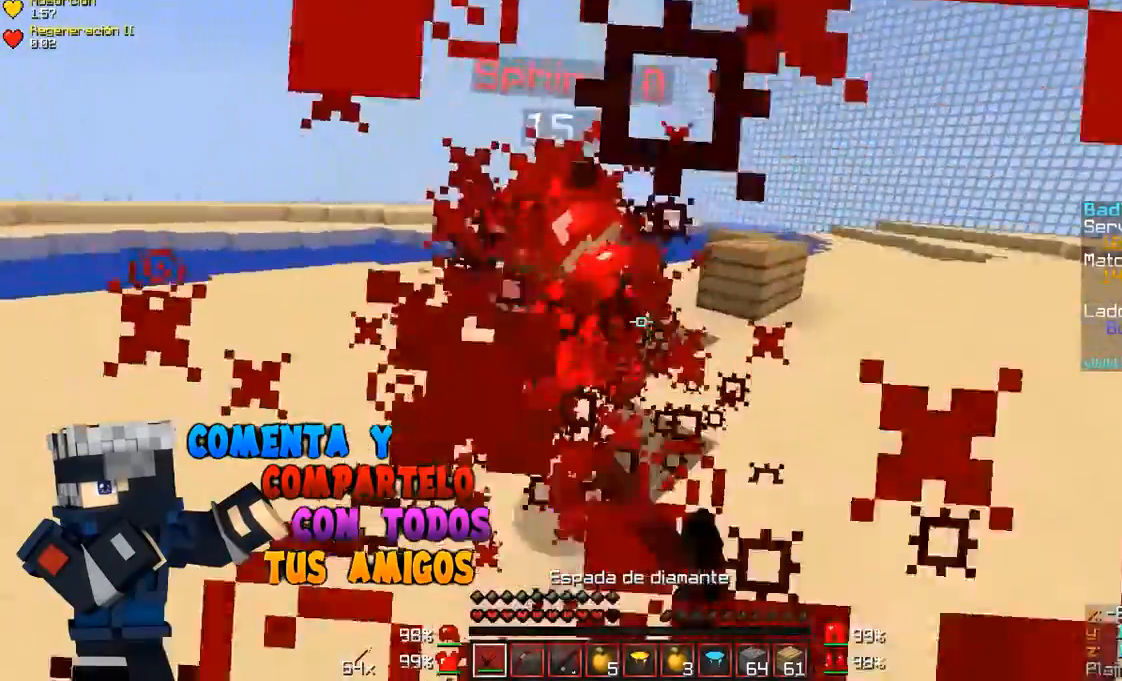
{"keys": ["d", "w"], "mouse": [], "events": [[33, "mouse_left", "down"], [33, "mouse_right", "down"], [100, "mouse_left", "up"], [100, "mouse_right", "up"], [133, "mouse_left", "down"], [133, "mouse_right", "down"], [233, "mouse_left", "up"], [233, "mouse_right", "up"], [300, "mouse_left", "down"], [300, "mouse_right", "down"], [333, "mouse_left", "up"], [333, "mouse_right", "up"], [400, "mouse_left", "down"], [400, "mouse_right", "down"], [500, "mouse_left", "up"], [500, "mouse_right", "up"]]}
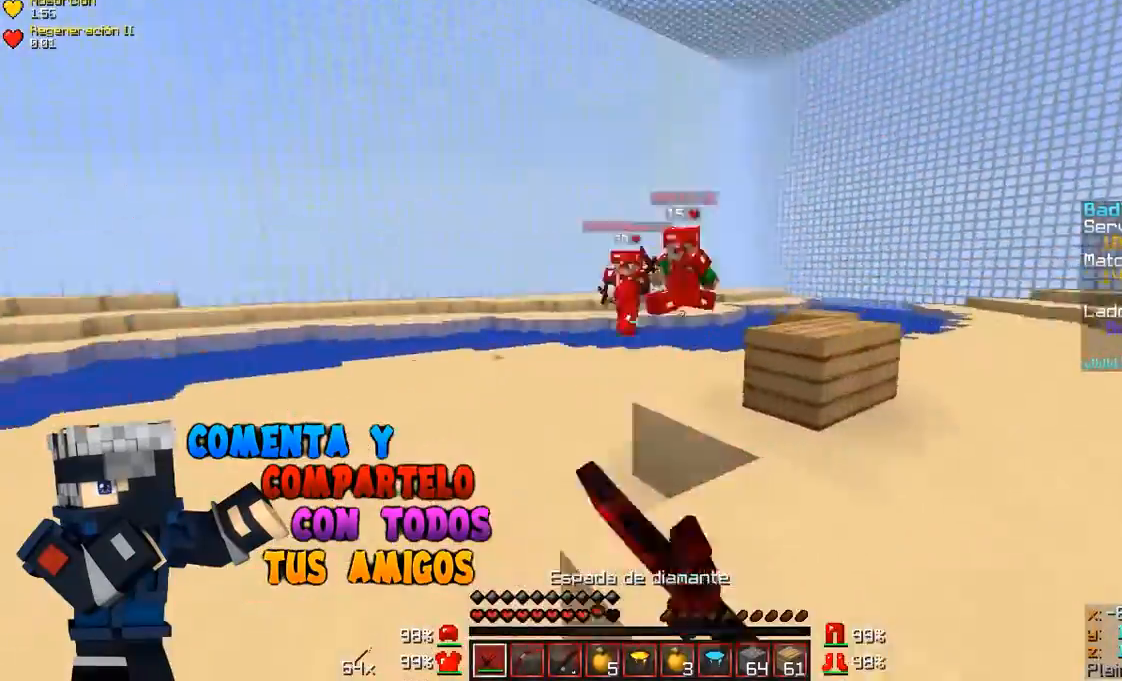
{"keys": ["d", "w"], "mouse": [], "events": [[33, "mouse_left", "down"], [33, "mouse_right", "down"], [100, "mouse_left", "up"], [100, "mouse_right", "up"]]}
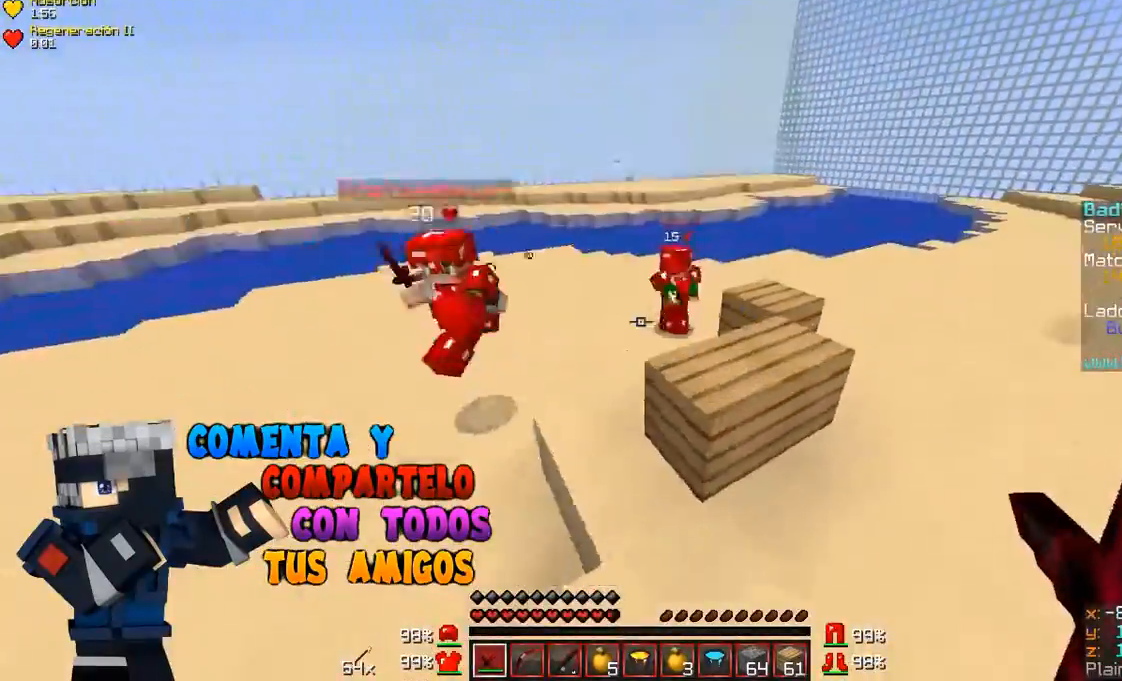
{"keys": ["a", "w"], "mouse": ["left", "right"], "events": [[433, "a", "down"], [500, "d", "up"], [500, "mouse_left", "down"], [500, "mouse_right", "down"]]}
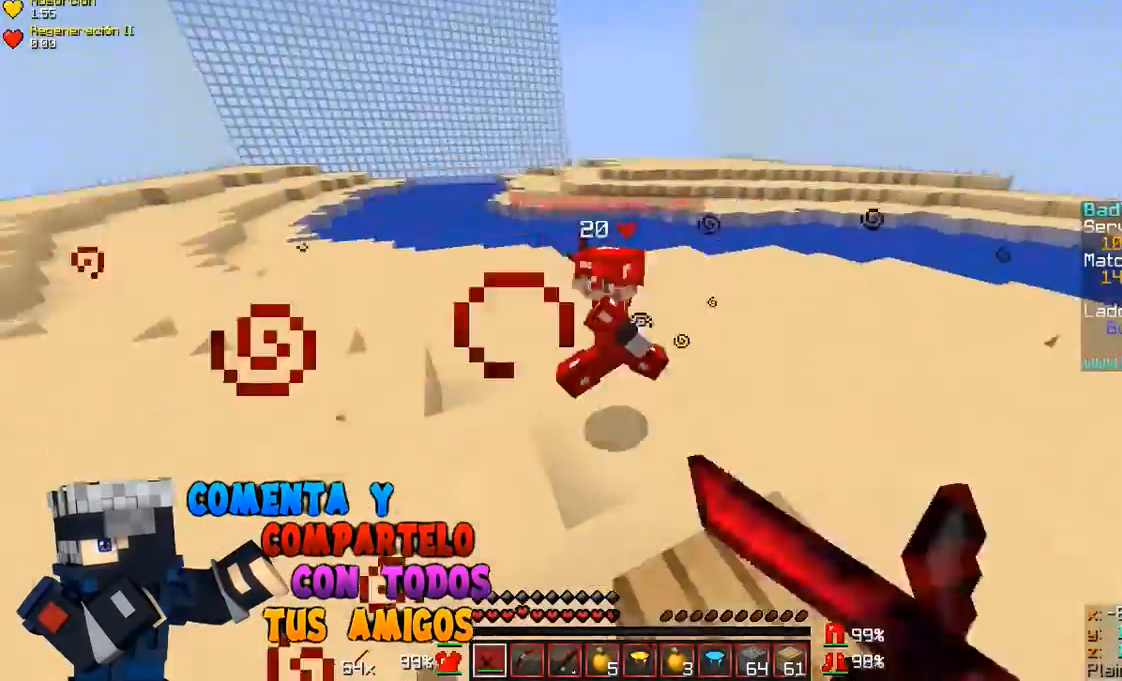
{"keys": ["a", "w"], "mouse": ["left", "right"], "events": [[33, "mouse_left", "up"], [33, "mouse_right", "up"], [100, "mouse_left", "down"], [133, "mouse_right", "down"], [200, "mouse_left", "up"], [200, "mouse_right", "up"], [233, "mouse_left", "down"], [233, "mouse_right", "down"], [333, "mouse_left", "up"], [333, "mouse_right", "up"], [400, "mouse_left", "down"], [400, "mouse_right", "down"], [433, "mouse_left", "up"], [433, "mouse_right", "up"], [500, "mouse_left", "down"], [500, "mouse_right", "down"]]}
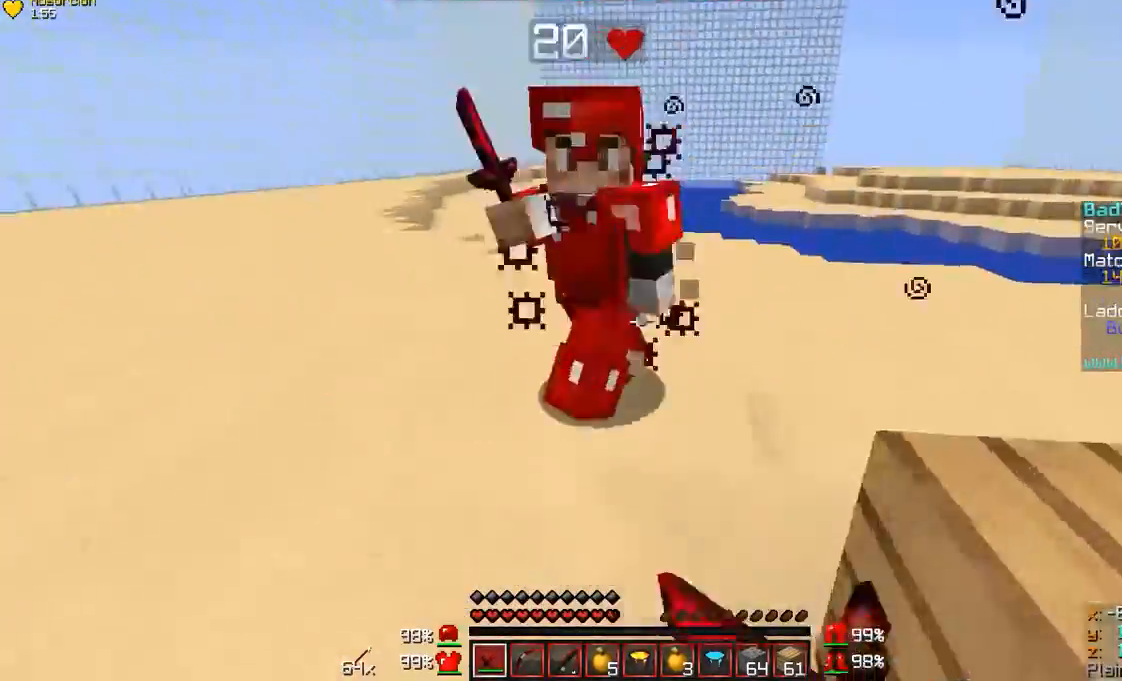
{"keys": ["a", "w"], "mouse": ["left", "right"], "events": [[33, "mouse_right", "up"], [100, "mouse_left", "up"], [100, "mouse_right", "down"], [133, "mouse_left", "down"], [200, "mouse_left", "up"], [200, "mouse_right", "up"], [233, "mouse_left", "down"], [233, "mouse_right", "down"], [300, "mouse_left", "up"], [300, "mouse_right", "up"], [333, "mouse_left", "down"], [333, "mouse_right", "down"], [400, "mouse_right", "up"], [433, "mouse_left", "up"], [500, "mouse_left", "down"], [500, "mouse_right", "down"]]}
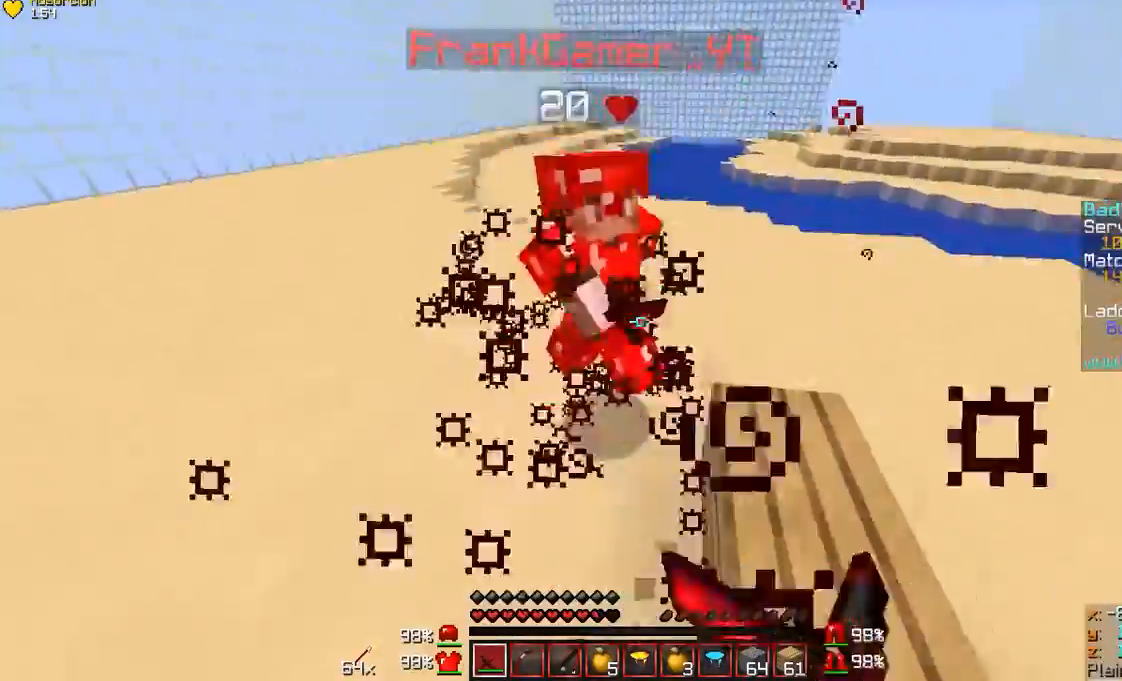
{"keys": ["a", "w"], "mouse": [], "events": [[33, "mouse_left", "up"], [33, "mouse_right", "up"], [133, "mouse_left", "down"], [133, "mouse_right", "down"], [200, "mouse_left", "up"], [200, "mouse_right", "up"], [233, "mouse_left", "down"], [233, "mouse_right", "down"], [333, "mouse_left", "up"], [333, "mouse_right", "up"]]}
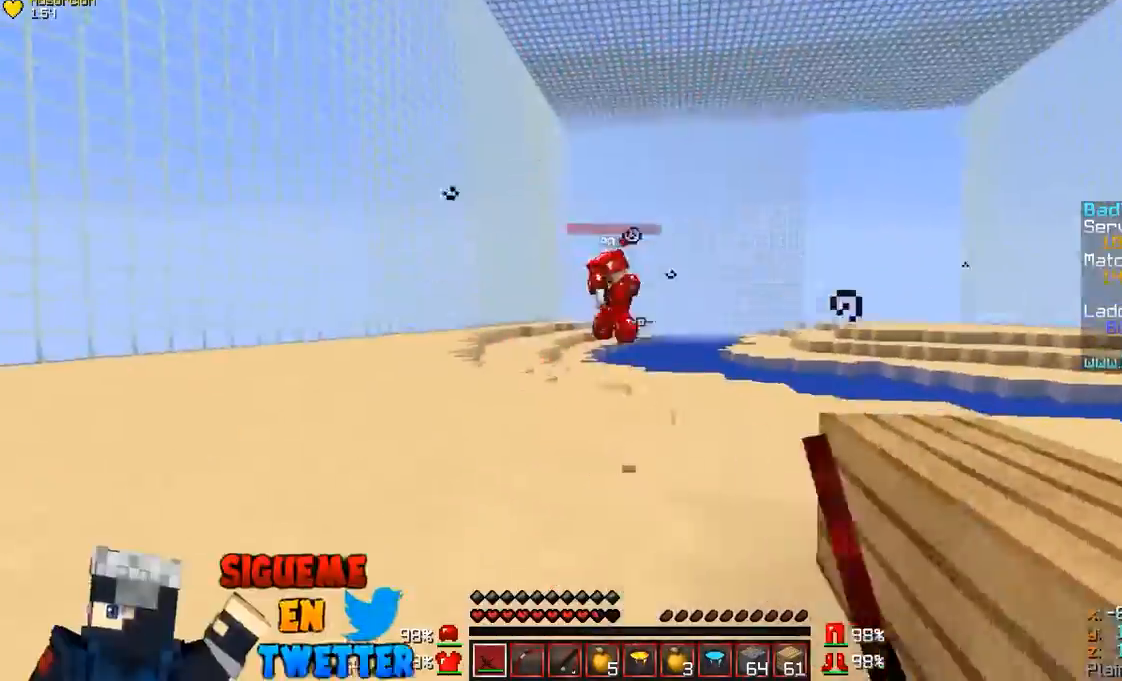
{"keys": ["w"], "mouse": [], "events": [[233, "a", "up"]]}
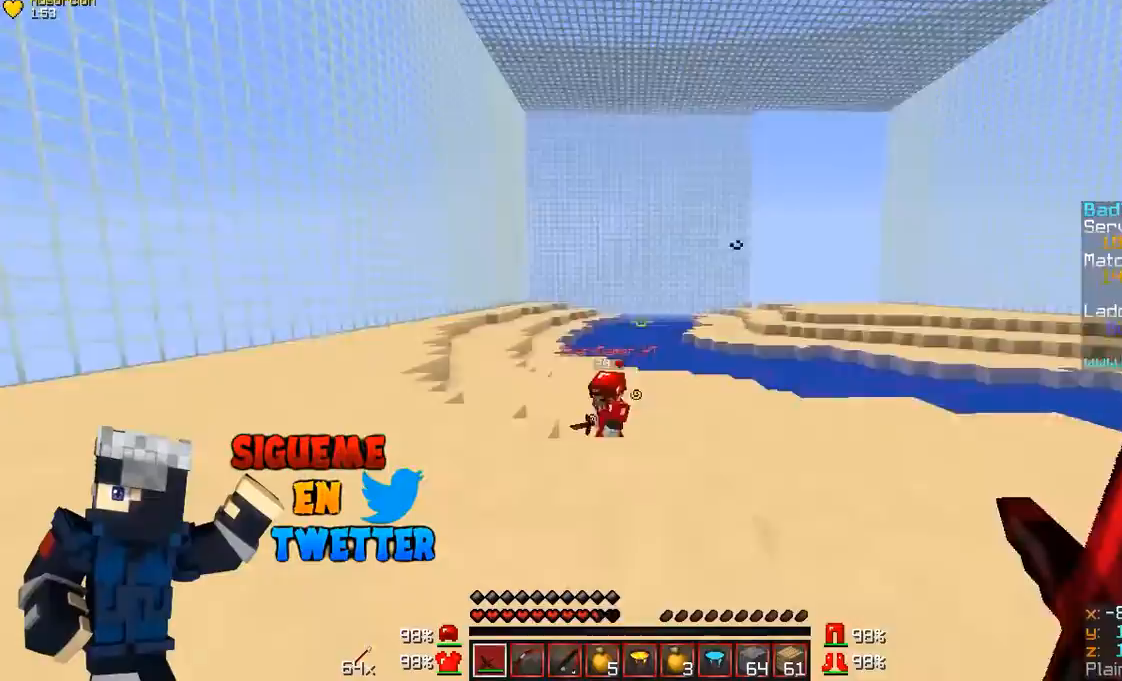
{"keys": ["a", "w"], "mouse": [], "events": [[333, "a", "down"], [400, "mouse_left", "down"], [433, "mouse_right", "down"], [500, "mouse_left", "up"], [500, "mouse_right", "up"]]}
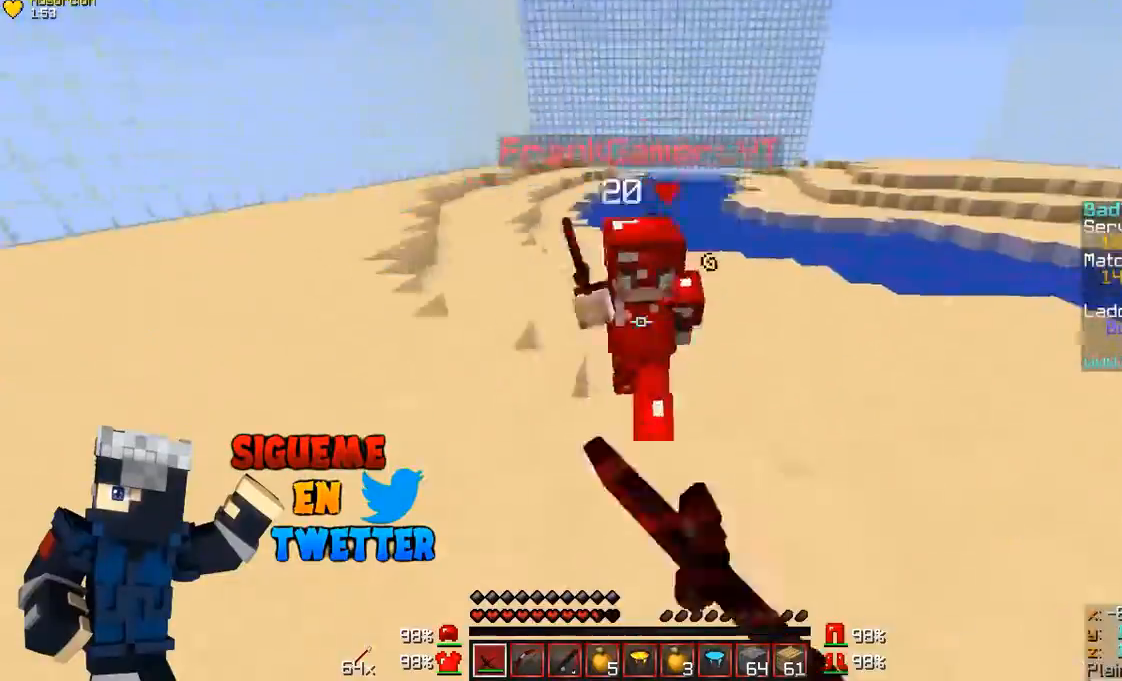
{"keys": ["a", "w"], "mouse": ["left"]}
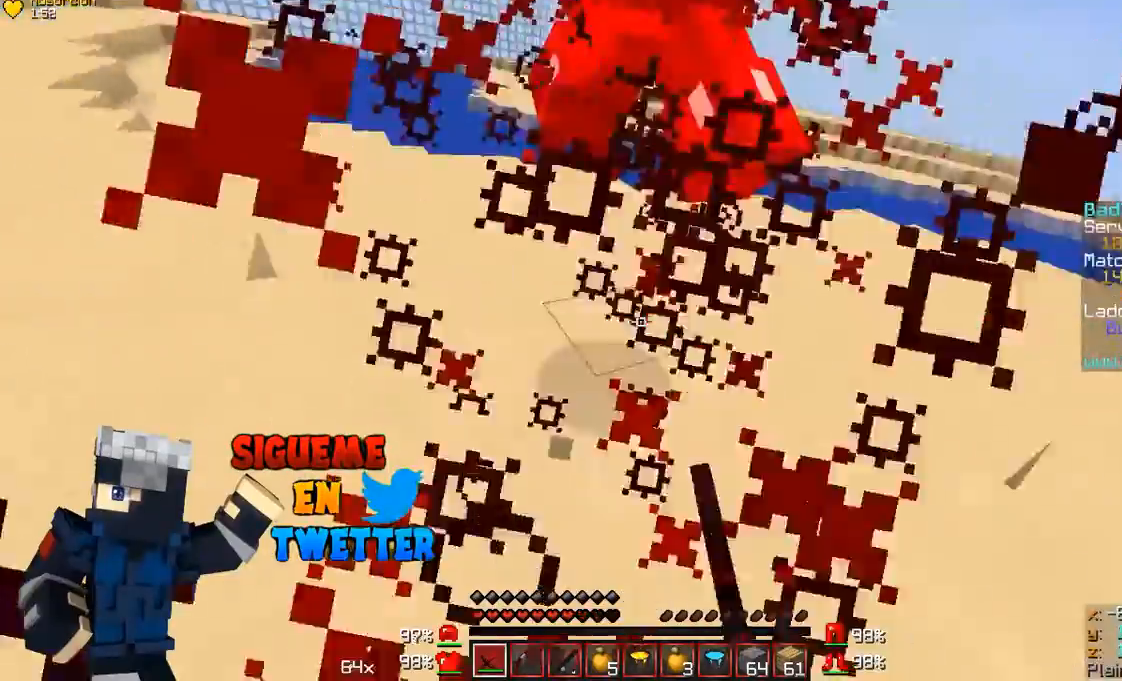
{"keys": ["d", "w"], "mouse": [], "events": [[33, "mouse_right", "down"], [100, "mouse_left", "up"], [133, "mouse_right", "up"], [200, "mouse_left", "down"], [200, "mouse_right", "down"], [233, "mouse_left", "up"], [233, "mouse_right", "up"], [300, "mouse_left", "down"], [300, "mouse_right", "down"], [400, "mouse_left", "up"], [400, "mouse_right", "up"], [433, "a", "up"], [433, "d", "down"]]}
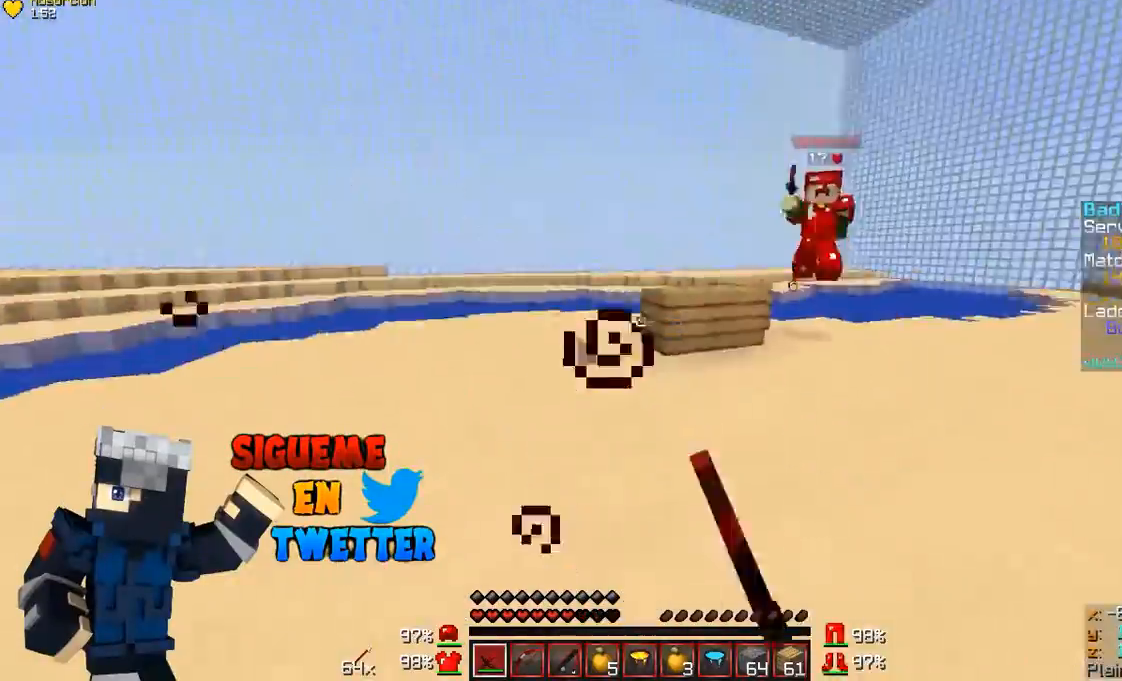
{"keys": ["d", "w"], "mouse": ["left"], "events": [[333, "mouse_left", "down"], [333, "mouse_right", "down"], [400, "mouse_left", "up"], [400, "mouse_right", "up"], [433, "mouse_left", "down"], [433, "mouse_right", "down"], [500, "mouse_right", "up"]]}
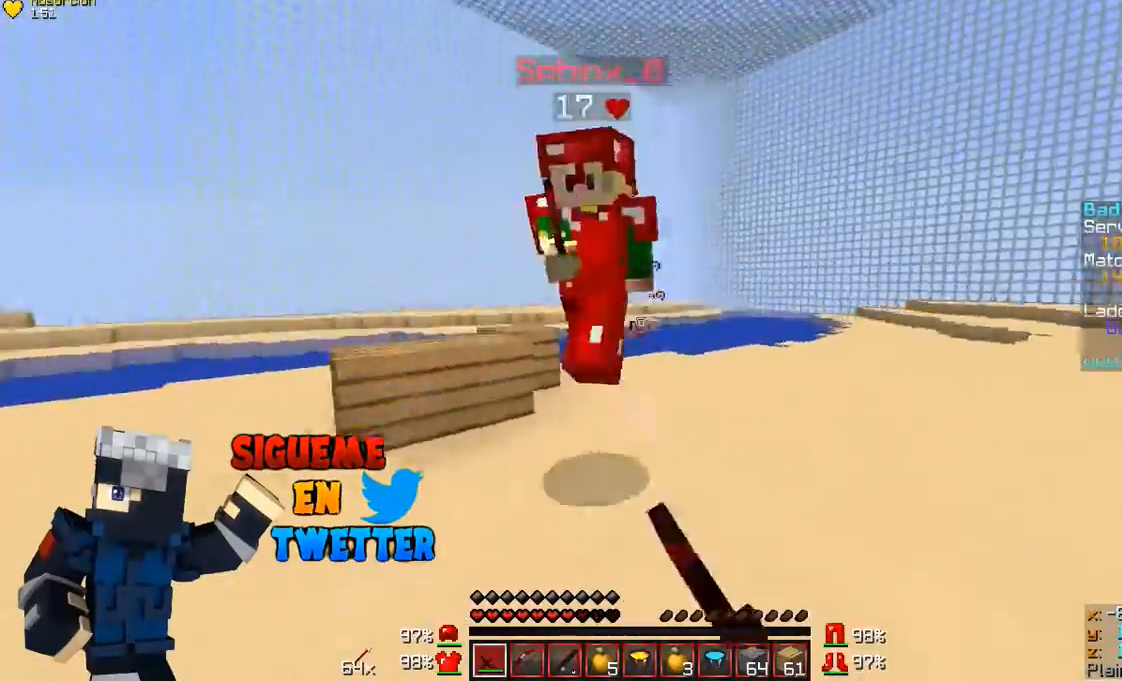
{"keys": ["d", "w"], "mouse": [], "events": [[33, "mouse_left", "up"], [100, "mouse_left", "down"], [100, "mouse_right", "down"], [233, "mouse_left", "up"], [233, "mouse_right", "up"], [300, "mouse_left", "down"], [300, "mouse_right", "down"], [333, "mouse_right", "up"], [400, "mouse_left", "up"], [433, "mouse_left", "down"], [433, "mouse_right", "down"], [500, "mouse_left", "up"], [500, "mouse_right", "up"]]}
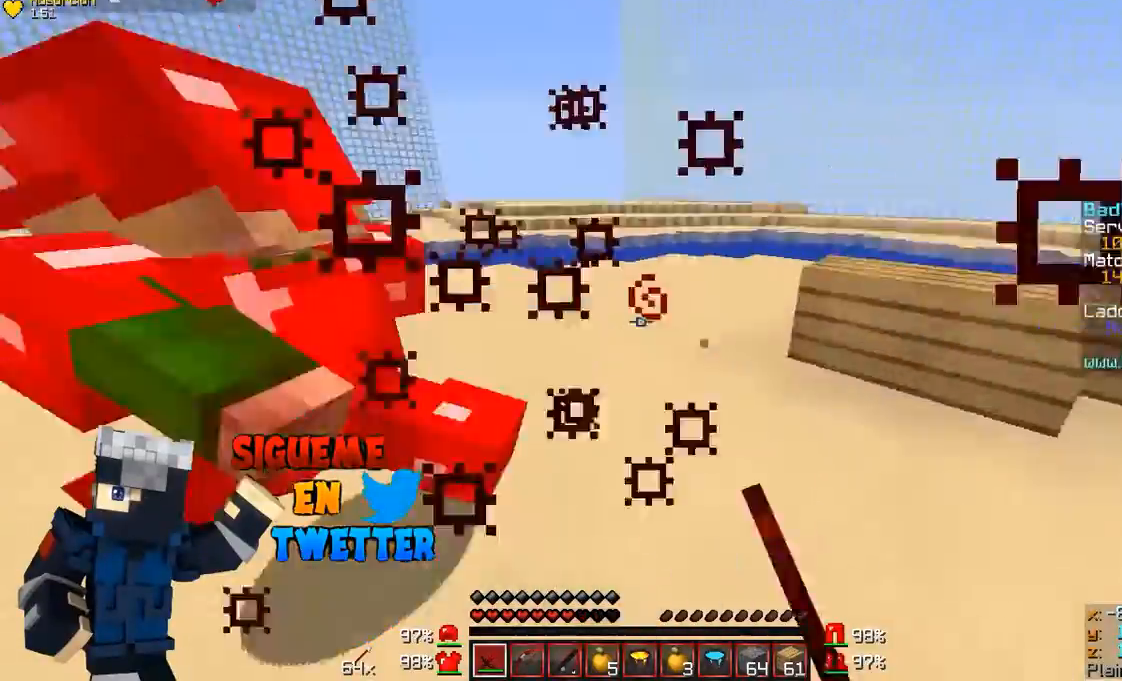
{"keys": ["w"], "mouse": ["left", "right"]}
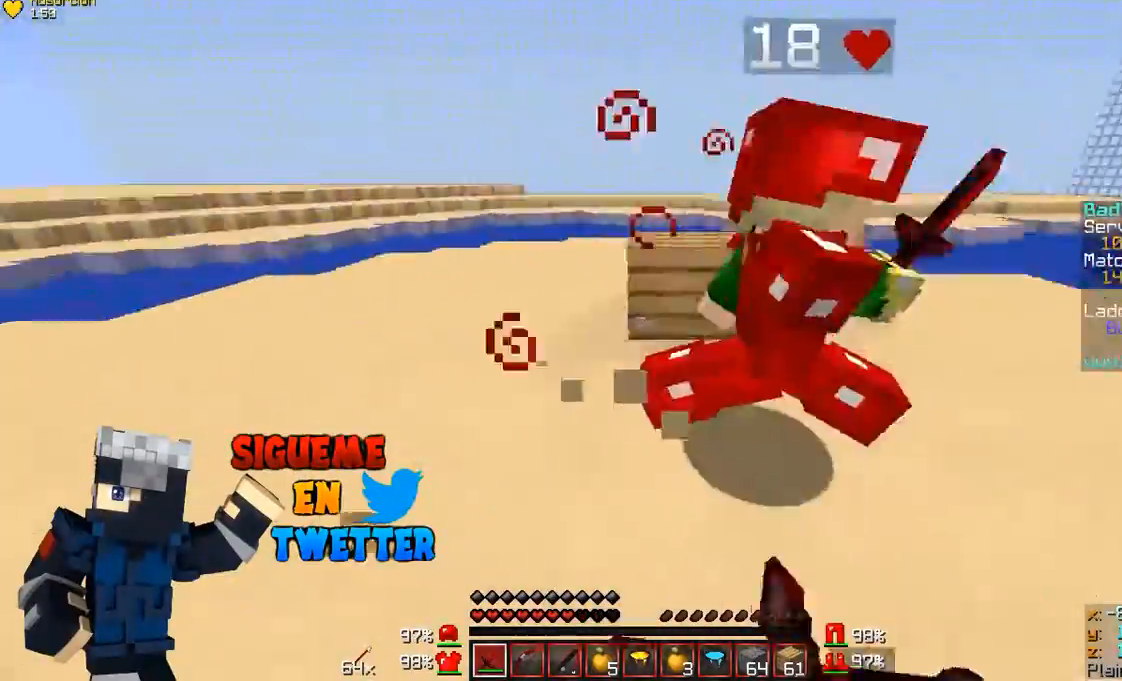
{"keys": ["d", "w"], "mouse": []}
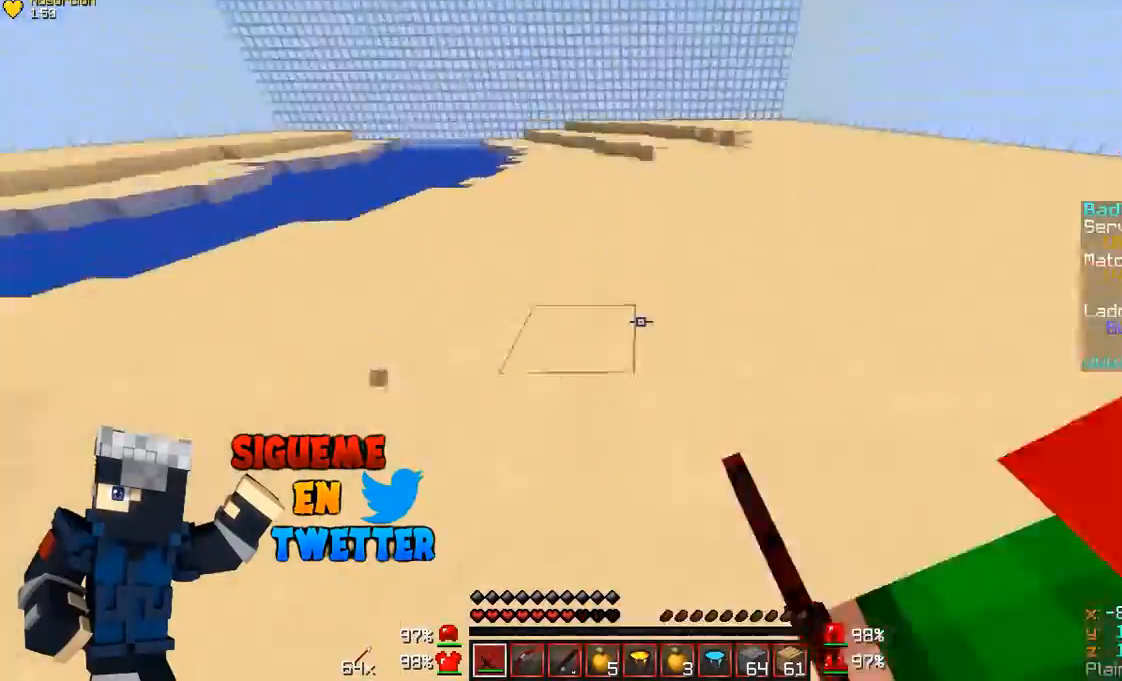
{"keys": ["d", "w"], "mouse": ["right"]}
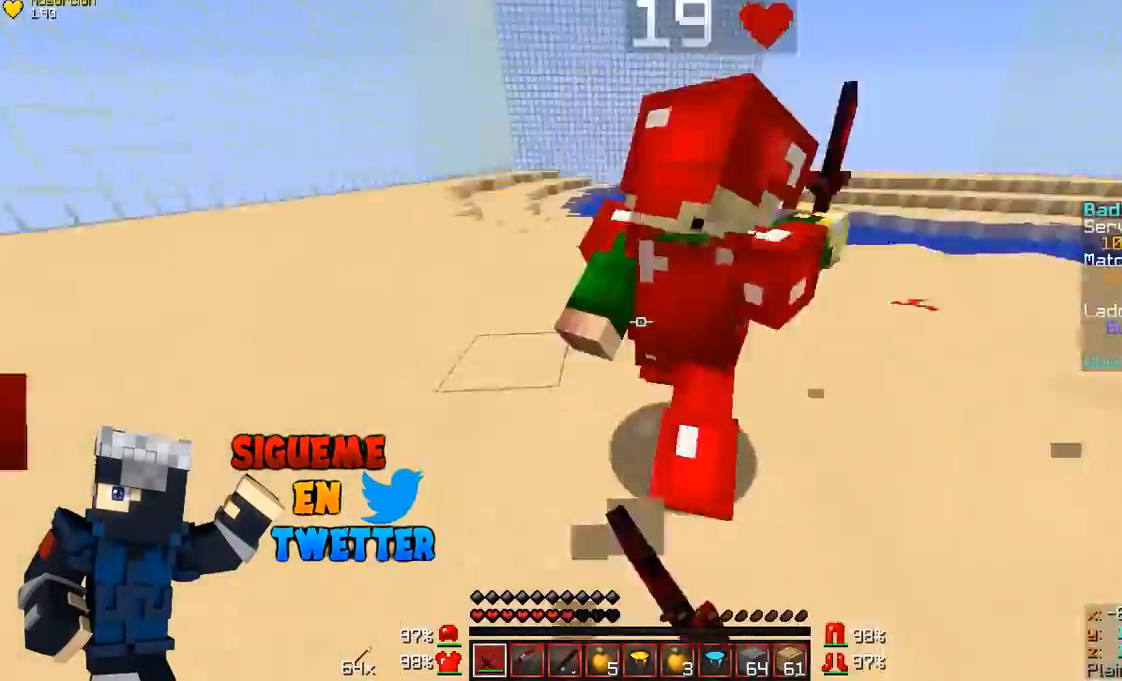
{"keys": ["d", "w"], "mouse": ["left", "right"]}
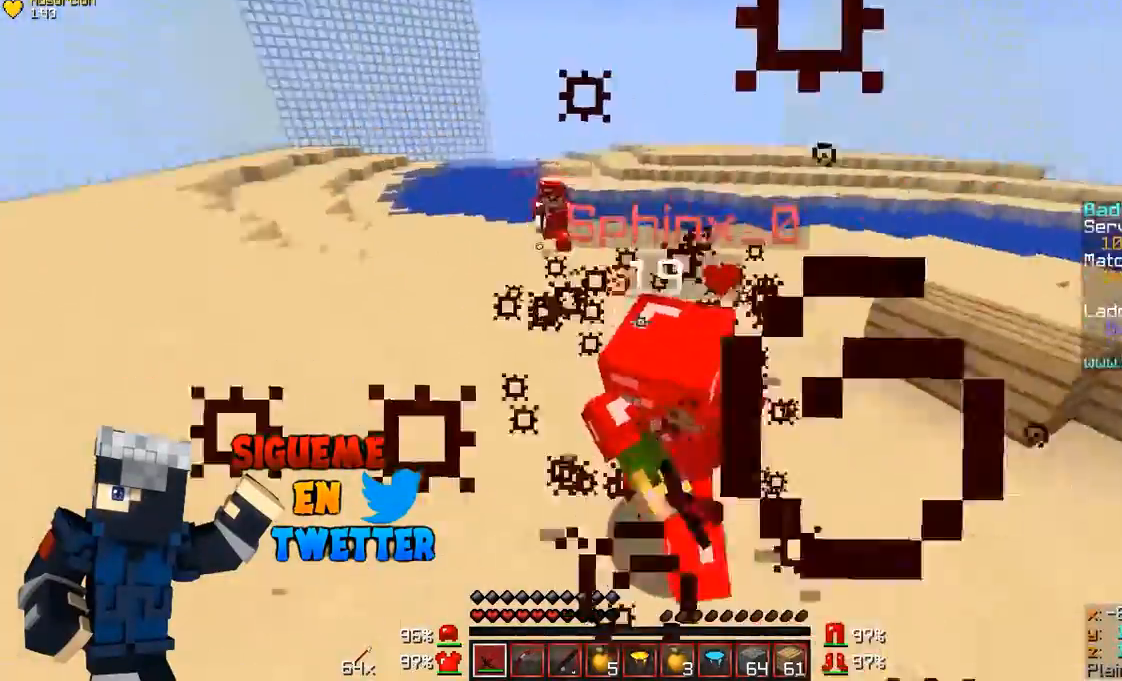
{"keys": ["d", "w"], "mouse": ["left", "right"], "events": [[33, "mouse_left", "up"], [33, "mouse_right", "up"], [100, "mouse_left", "down"], [100, "mouse_right", "down"], [133, "mouse_left", "up"], [133, "mouse_right", "up"], [200, "mouse_left", "down"], [200, "mouse_right", "down"], [300, "mouse_left", "up"], [300, "mouse_right", "up"], [333, "mouse_left", "down"], [333, "mouse_right", "down"], [433, "mouse_left", "up"], [433, "mouse_right", "up"], [500, "mouse_left", "down"], [500, "mouse_right", "down"]]}
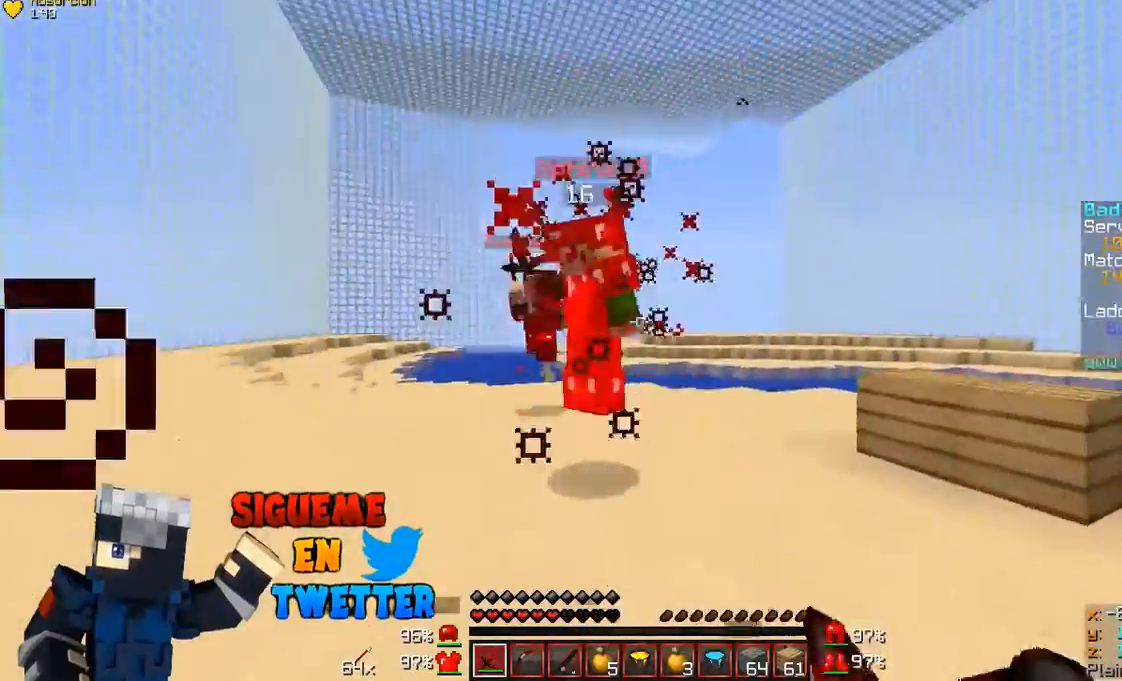
{"keys": ["w"], "mouse": ["left", "right"], "events": [[33, "mouse_left", "up"], [33, "mouse_right", "up"], [133, "mouse_left", "down"], [133, "mouse_right", "down"], [200, "mouse_right", "up"], [233, "mouse_right", "down"], [300, "mouse_left", "up"], [300, "mouse_right", "up"], [333, "d", "up"], [333, "mouse_left", "down"], [400, "mouse_right", "down"], [433, "mouse_left", "up"], [433, "mouse_right", "up"], [500, "mouse_left", "down"], [500, "mouse_right", "down"]]}
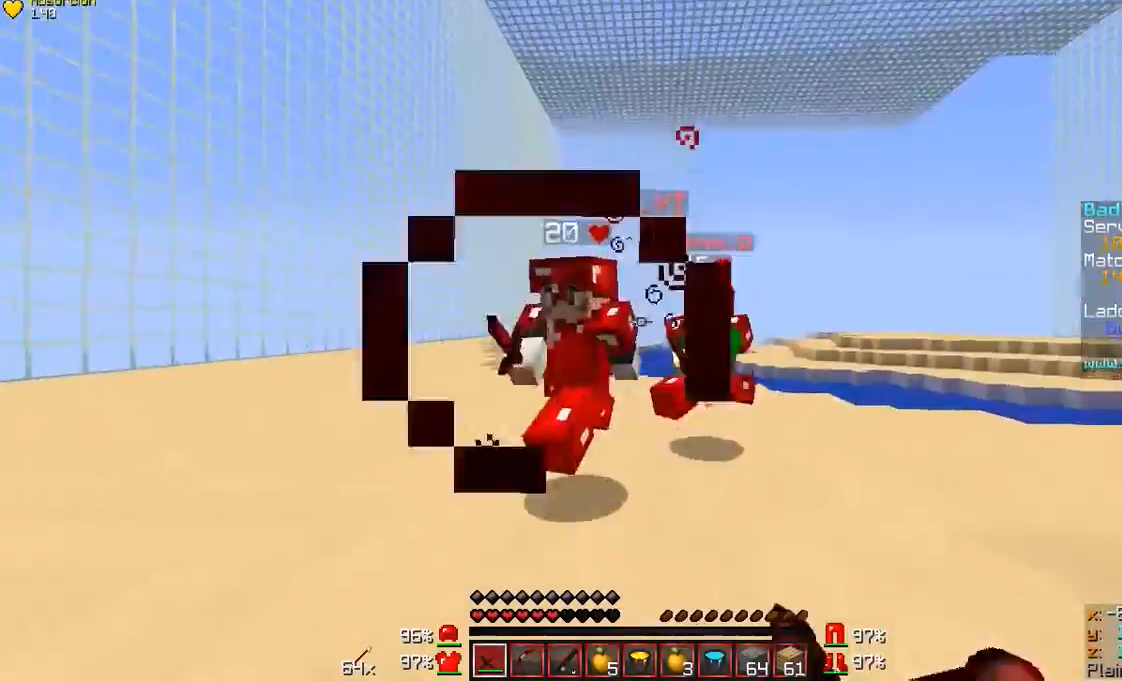
{"keys": ["a", "w"], "mouse": ["left", "right"], "events": [[33, "d", "down"], [100, "mouse_left", "up"], [100, "mouse_right", "up"], [133, "mouse_left", "down"], [133, "mouse_right", "down"], [200, "mouse_left", "up"], [200, "mouse_right", "up"], [300, "a", "down"], [300, "mouse_left", "down"], [300, "mouse_right", "down"], [333, "mouse_left", "up"], [333, "mouse_right", "up"], [400, "d", "up"], [400, "mouse_left", "down"], [400, "mouse_right", "down"], [433, "mouse_left", "up"], [433, "mouse_right", "up"], [500, "mouse_left", "down"], [500, "mouse_right", "down"]]}
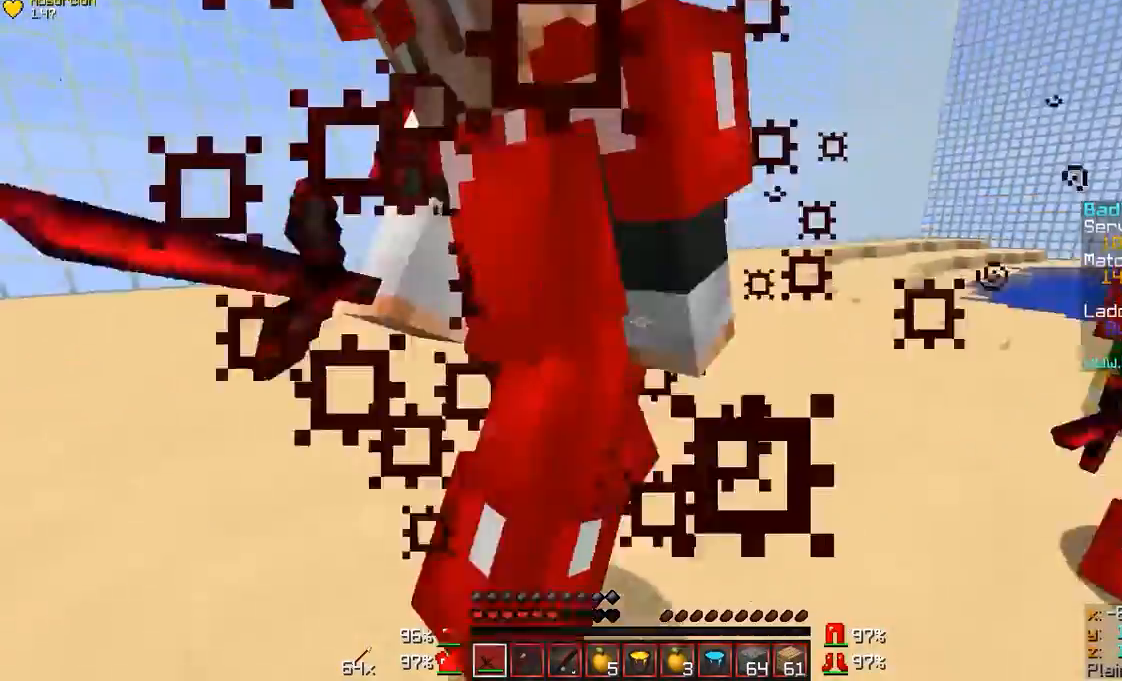
{"keys": ["w"], "mouse": [], "events": [[100, "mouse_left", "up"], [100, "mouse_right", "up"], [100, "w", "up"], [133, "mouse_left", "down"], [133, "mouse_right", "down"], [200, "mouse_left", "up"], [200, "mouse_right", "up"], [233, "w", "down"], [300, "a", "up"], [300, "mouse_left", "down"], [300, "mouse_right", "down"], [333, "mouse_left", "up"], [333, "mouse_right", "up"], [400, "mouse_left", "down"], [400, "mouse_right", "down"], [433, "mouse_left", "up"], [500, "mouse_right", "up"]]}
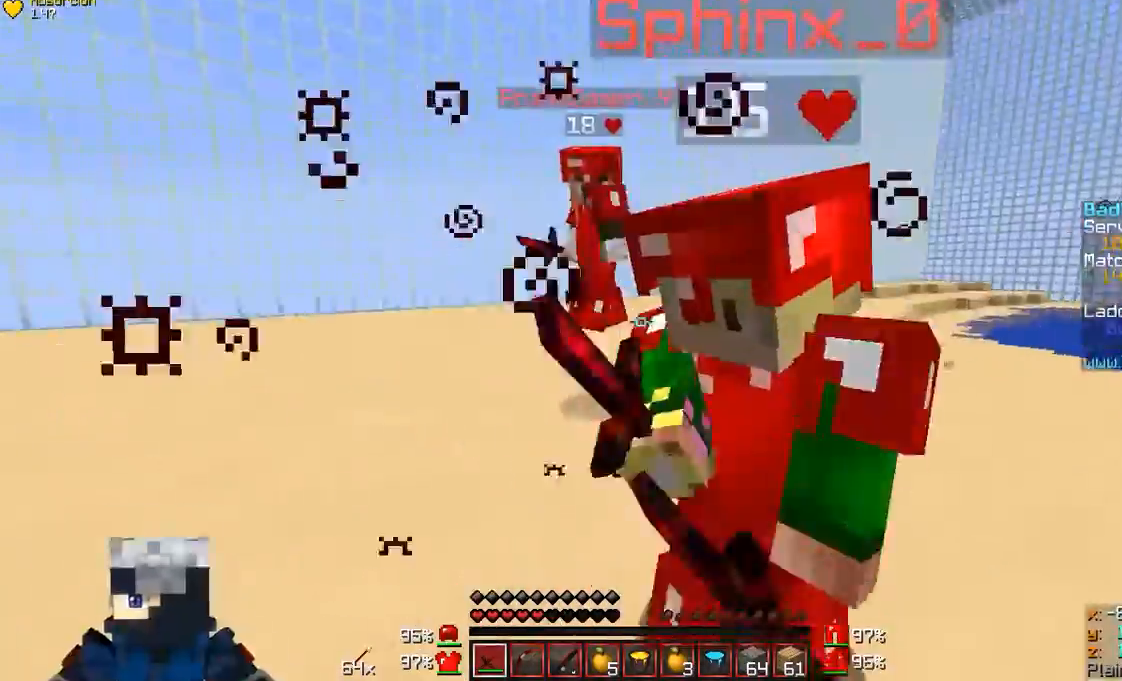
{"keys": ["d", "w"], "mouse": [], "events": [[33, "mouse_left", "down"], [33, "mouse_right", "down"], [100, "mouse_left", "up"], [100, "mouse_right", "up"], [133, "mouse_left", "down"], [133, "mouse_right", "down"], [200, "d", "down"], [233, "mouse_left", "up"], [233, "mouse_right", "up"], [300, "mouse_left", "down"], [300, "mouse_right", "down"], [400, "mouse_left", "up"], [400, "mouse_right", "up"], [433, "mouse_left", "down"], [433, "mouse_right", "down"], [500, "mouse_left", "up"], [500, "mouse_right", "up"]]}
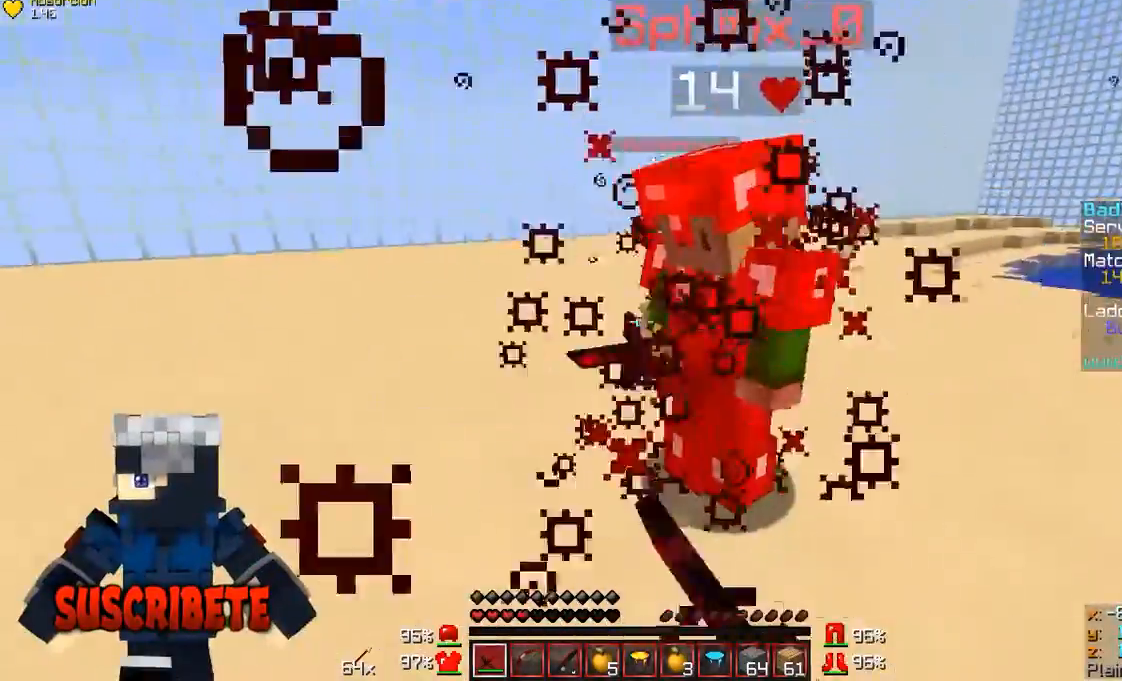
{"keys": ["d", "w"], "mouse": ["left", "right"], "events": [[100, "mouse_left", "down"], [100, "mouse_right", "down"], [133, "mouse_left", "up"], [133, "mouse_right", "up"], [200, "mouse_left", "down"], [200, "mouse_right", "down"], [300, "mouse_left", "up"], [300, "mouse_right", "up"], [333, "mouse_left", "down"], [333, "mouse_right", "down"], [433, "mouse_left", "up"], [433, "mouse_right", "up"], [500, "mouse_left", "down"], [500, "mouse_right", "down"]]}
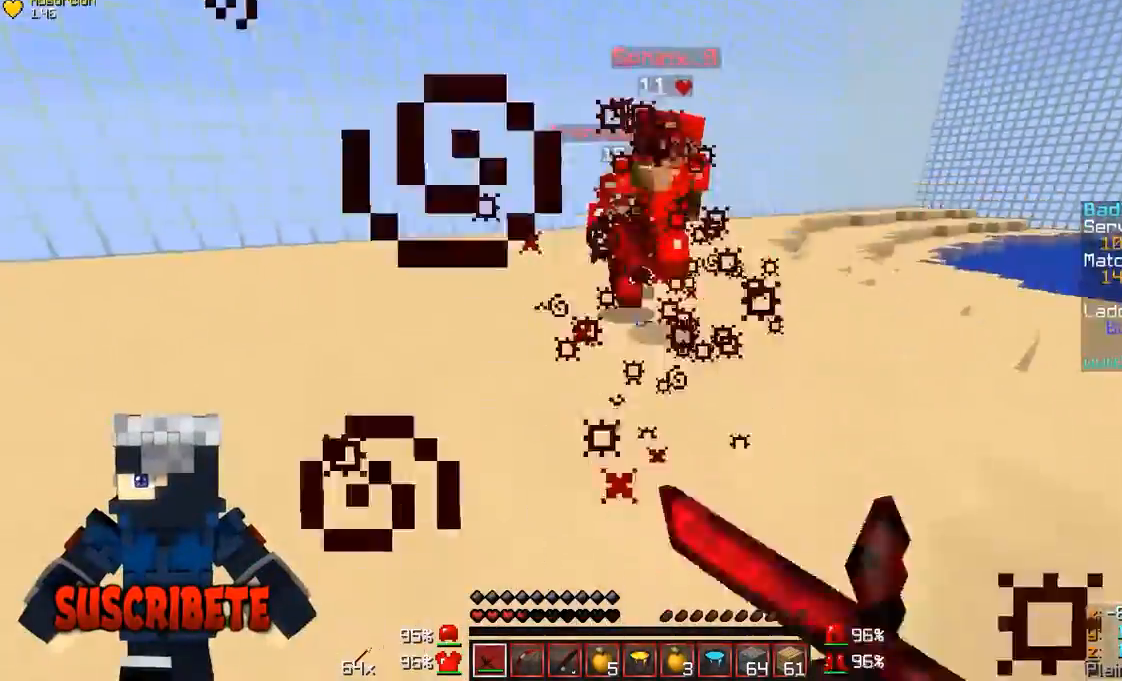
{"keys": ["s"], "mouse": []}
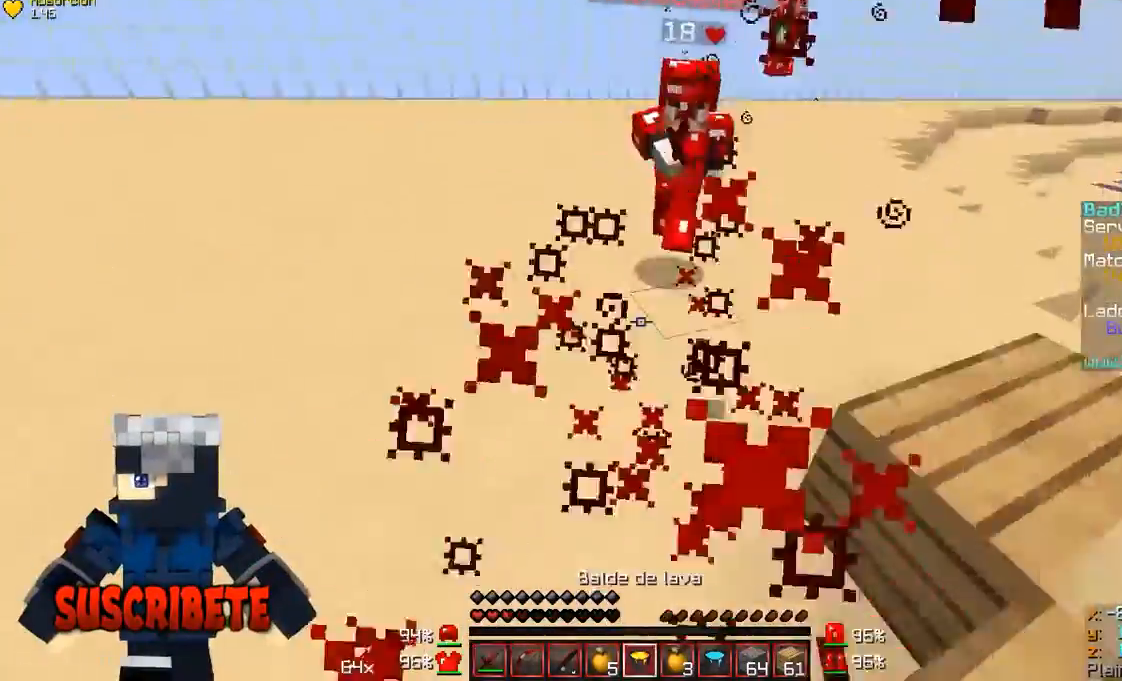
{"keys": ["d", "s"], "mouse": [], "events": [[133, "a", "down"], [133, "mouse_right", "down"], [233, "mouse_right", "up"], [300, "a", "up"], [500, "d", "down"]]}
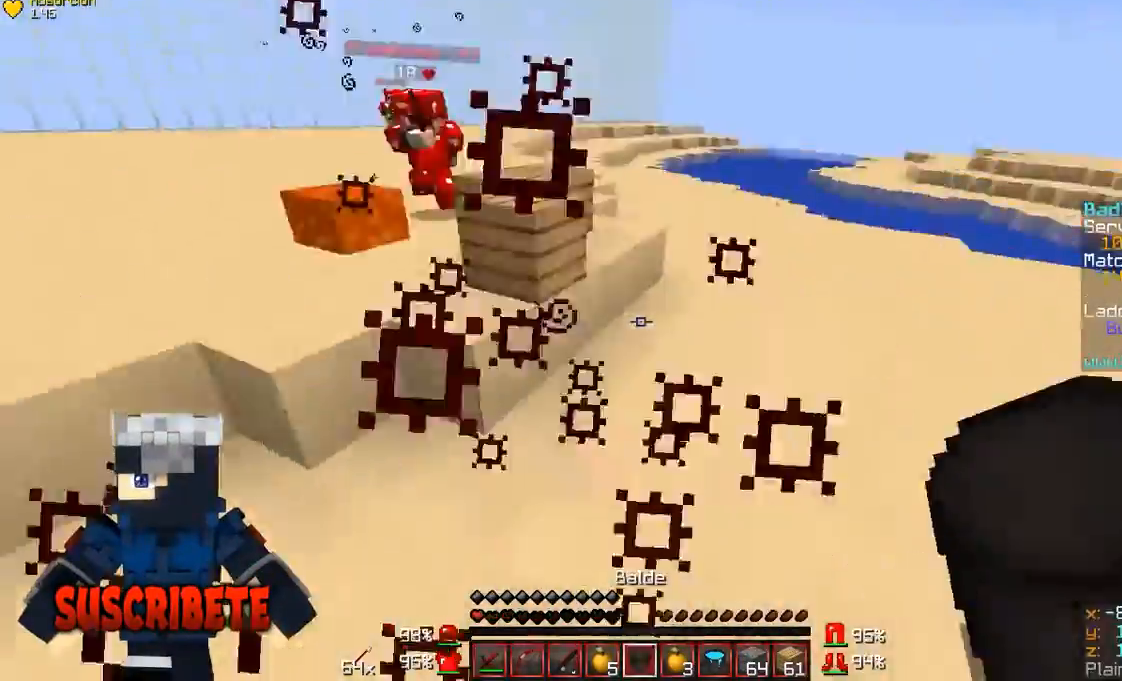
{"keys": ["d", "w"], "mouse": [], "events": [[100, "s", "up"], [200, "w", "down"]]}
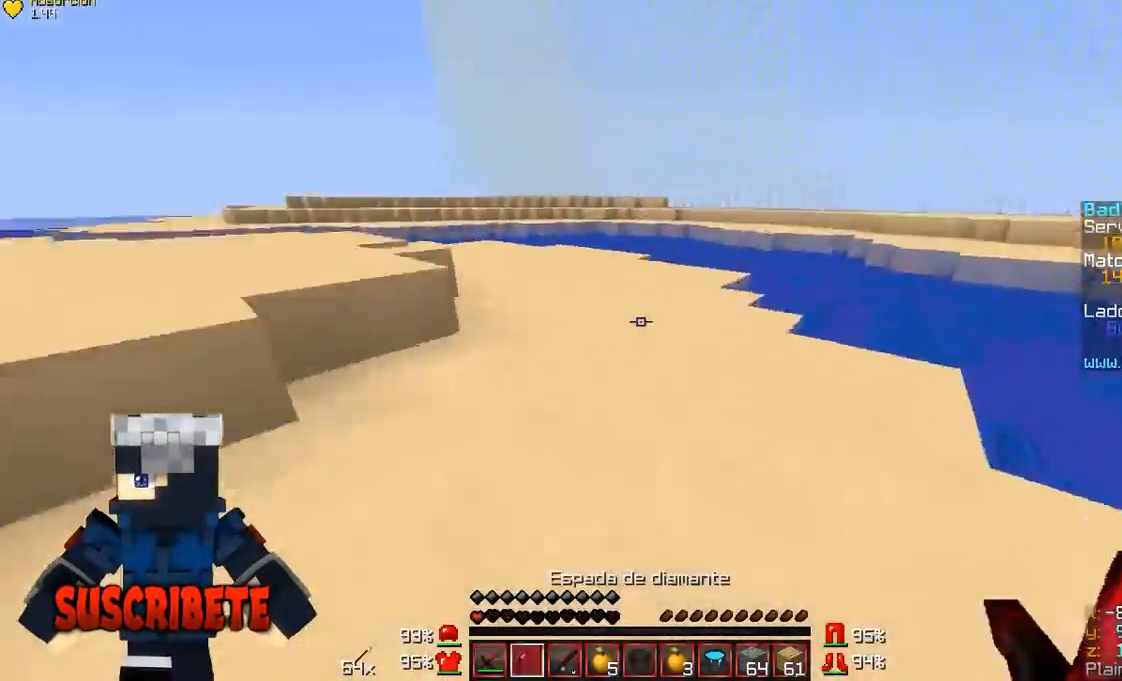
{"keys": ["d", "s"], "mouse": [], "events": [[300, "w", "up"], [433, "s", "down"]]}